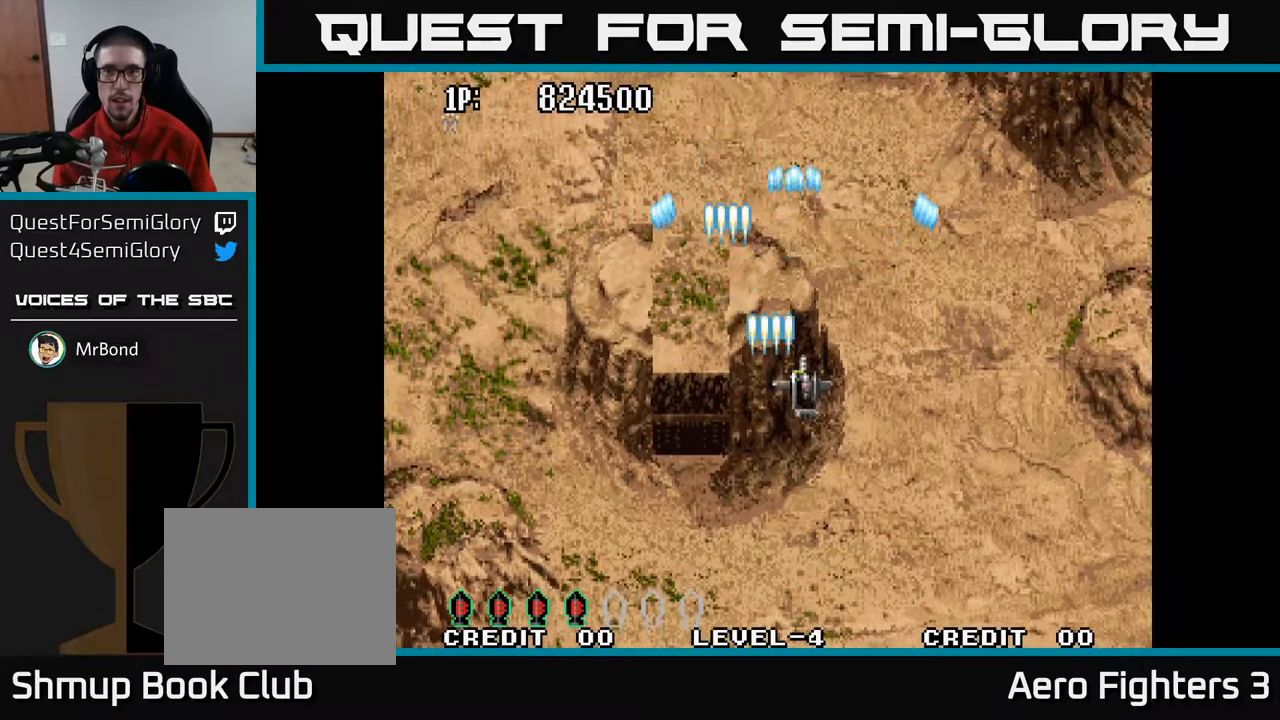
Gameplay with a controller (Xbox layout); each line is a JSON object with the inputs held at the frame after it. "events" lists button and stick changes between this image and that frame as [ms after this image, input, new state], when the widget could be followed in between.
{"buttons": ["A", "DPAD_DOWN", "DPAD_LEFT"], "left_stick": "center", "right_stick": "center", "events": [[50, "DPAD_UP", "up"], [67, "DPAD_RIGHT", "down"], [300, "DPAD_RIGHT", "up"], [350, "DPAD_DOWN", "down"], [367, "DPAD_LEFT", "down"]]}
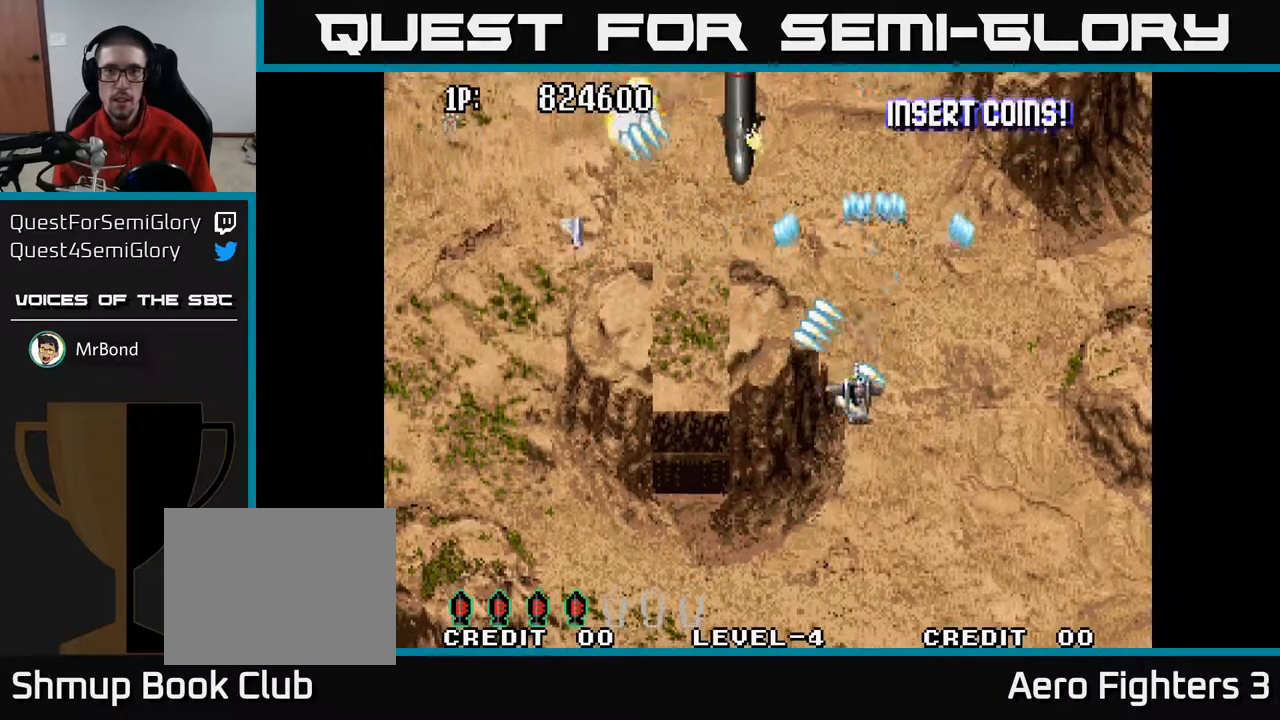
{"buttons": ["A", "DPAD_UP", "DPAD_RIGHT"], "left_stick": "center", "right_stick": "center", "events": [[233, "DPAD_LEFT", "up"], [267, "DPAD_RIGHT", "down"], [283, "DPAD_DOWN", "up"], [467, "DPAD_UP", "down"]]}
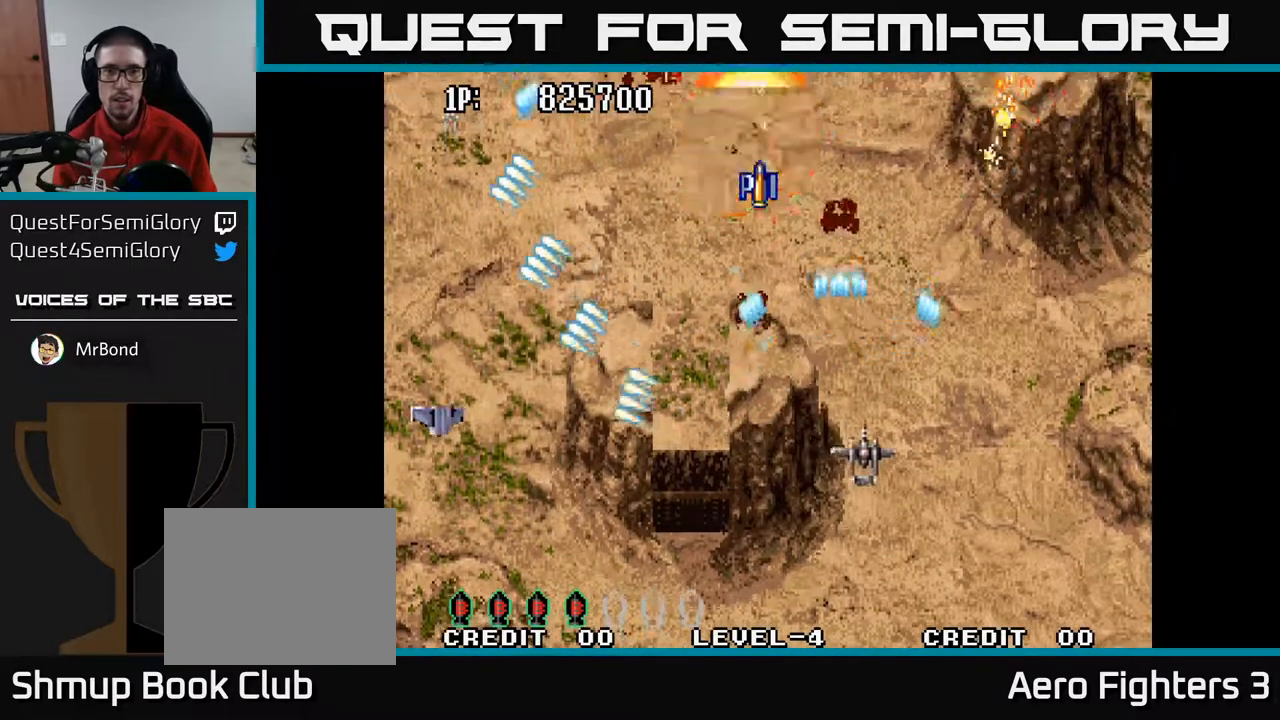
{"buttons": ["A", "DPAD_UP", "DPAD_RIGHT"], "left_stick": "center", "right_stick": "center", "events": [[100, "DPAD_RIGHT", "up"], [150, "DPAD_RIGHT", "down"]]}
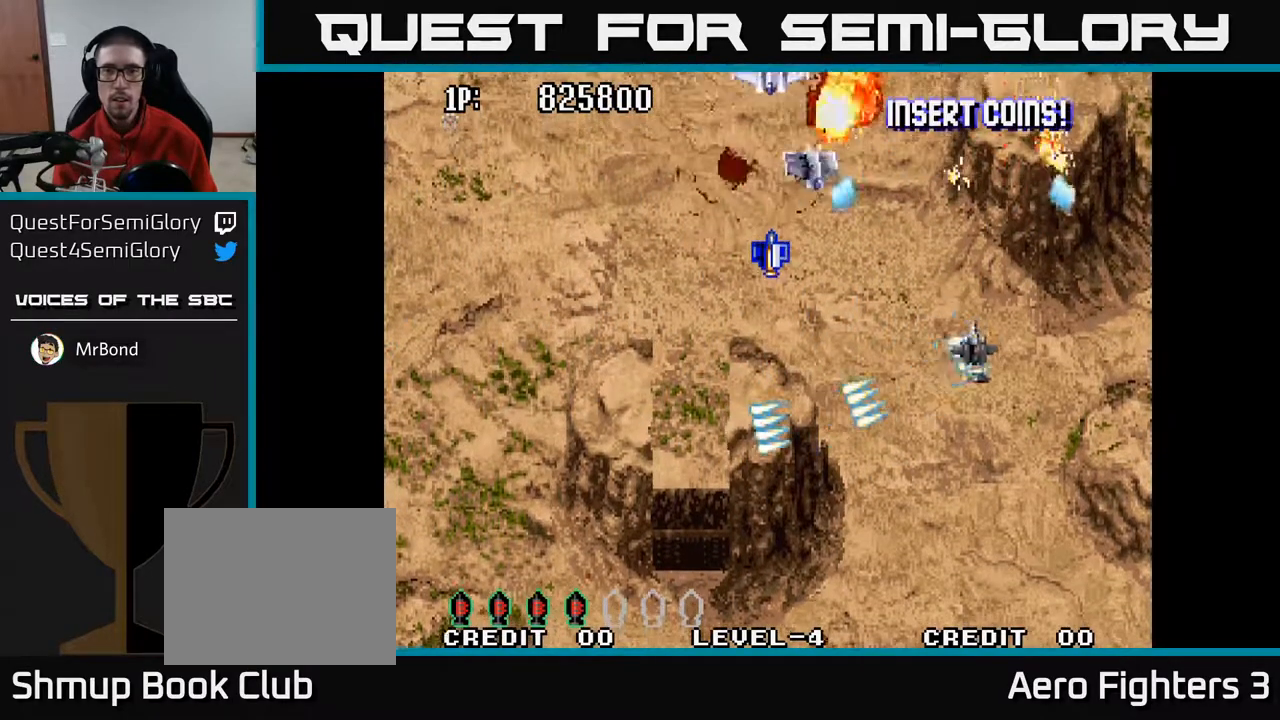
{"buttons": ["A", "DPAD_DOWN"], "left_stick": "center", "right_stick": "center", "events": [[183, "DPAD_RIGHT", "up"], [350, "DPAD_UP", "up"], [400, "DPAD_DOWN", "down"]]}
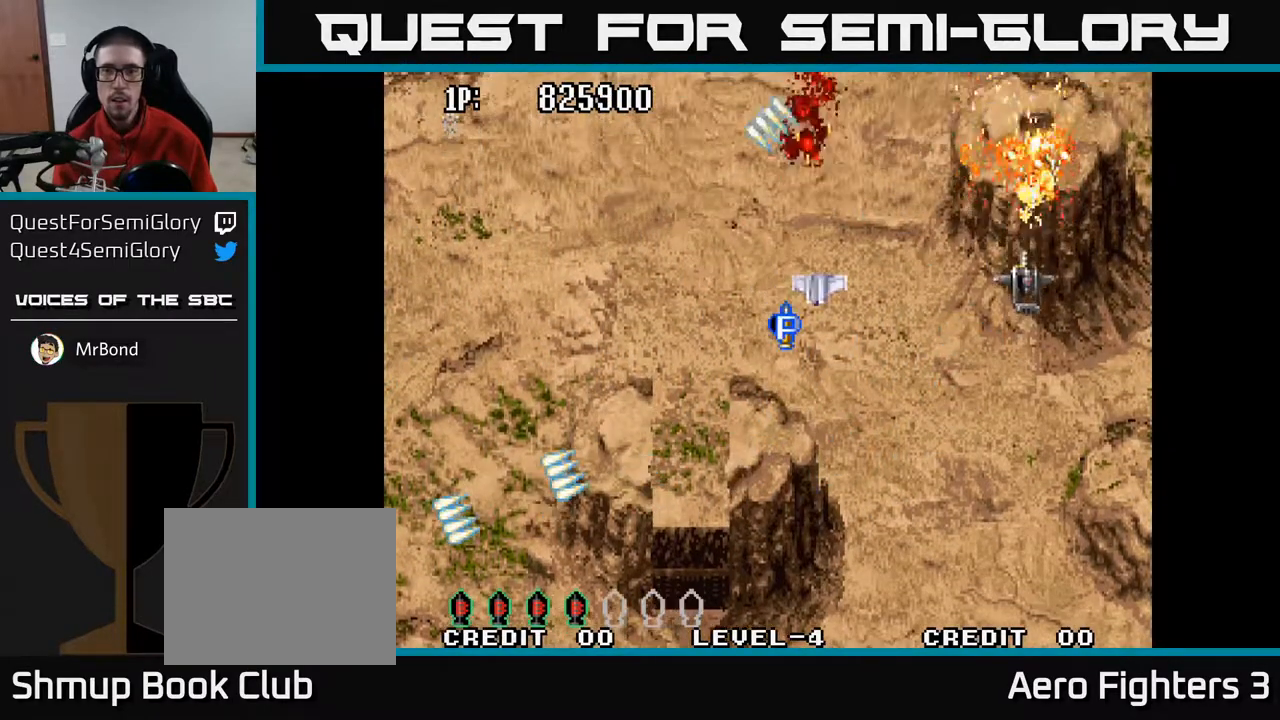
{"buttons": ["A", "DPAD_DOWN", "DPAD_RIGHT"], "left_stick": "center", "right_stick": "center", "events": [[183, "DPAD_RIGHT", "down"]]}
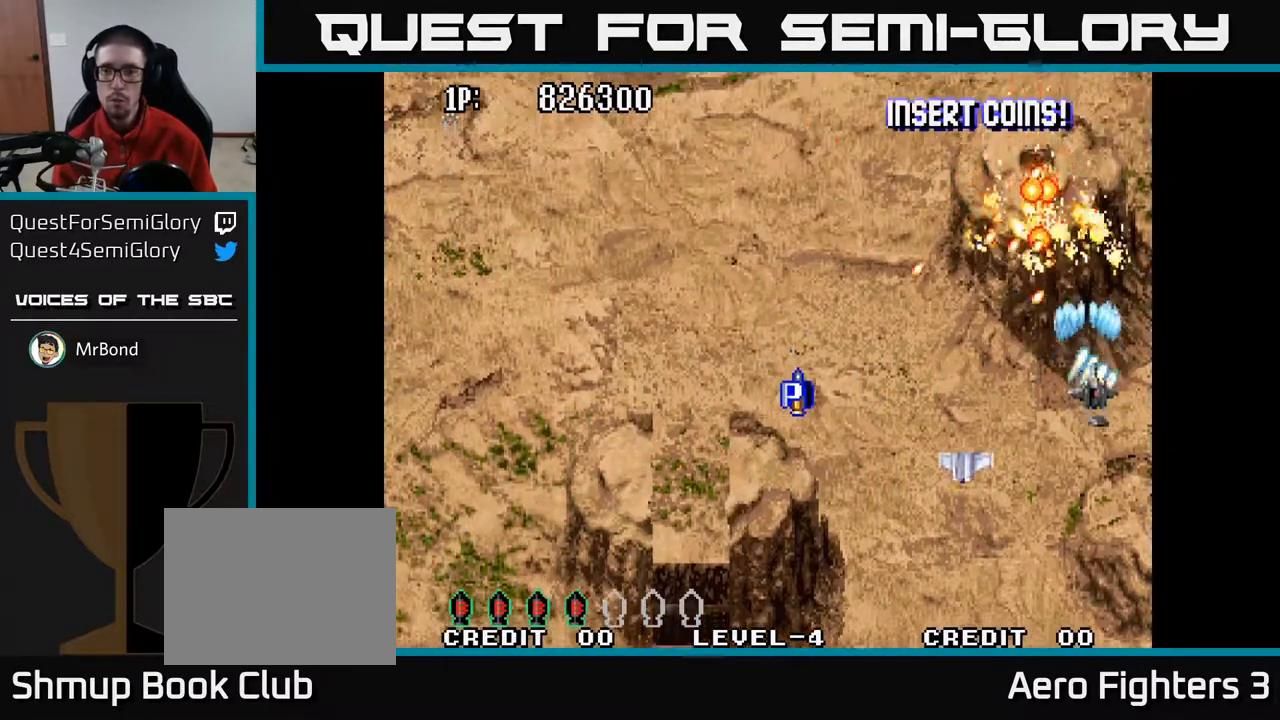
{"buttons": ["A", "DPAD_DOWN"], "left_stick": "center", "right_stick": "center", "events": [[83, "DPAD_RIGHT", "up"], [217, "DPAD_DOWN", "up"], [250, "DPAD_RIGHT", "down"], [333, "DPAD_DOWN", "down"], [350, "DPAD_RIGHT", "up"]]}
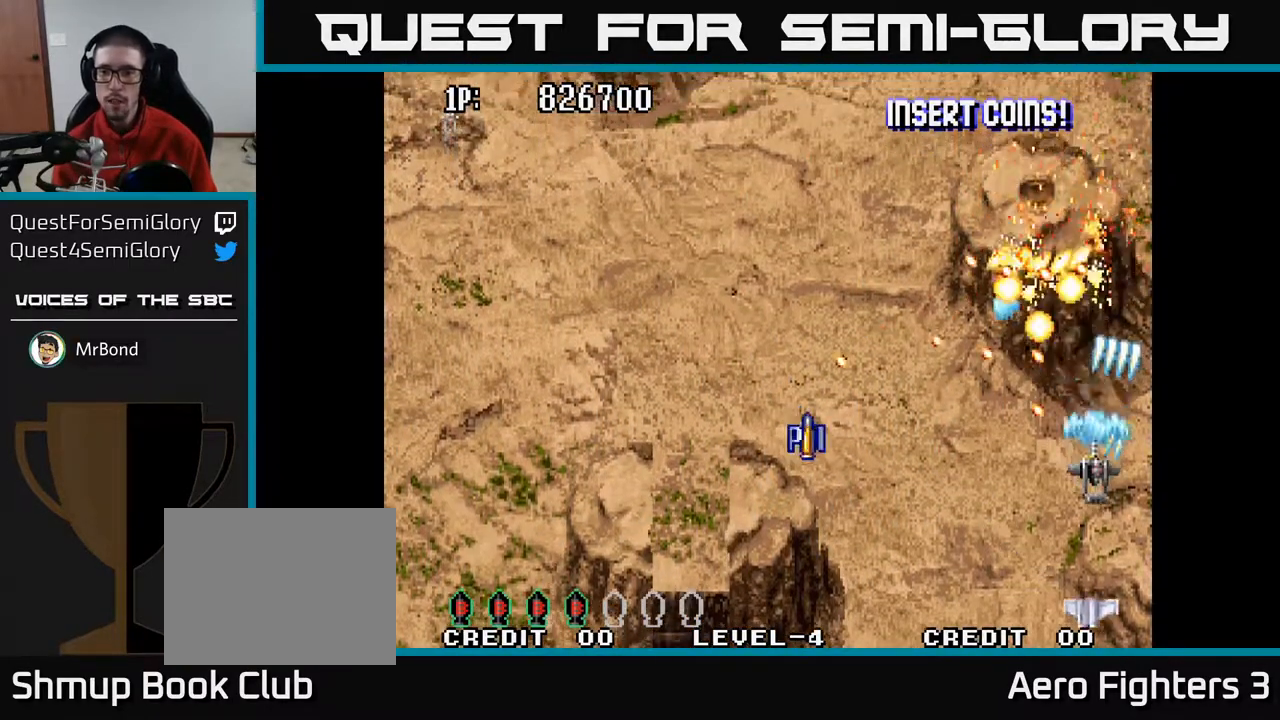
{"buttons": ["A"], "left_stick": "center", "right_stick": "center", "events": [[50, "DPAD_DOWN", "up"], [267, "DPAD_DOWN", "down"], [417, "DPAD_DOWN", "up"]]}
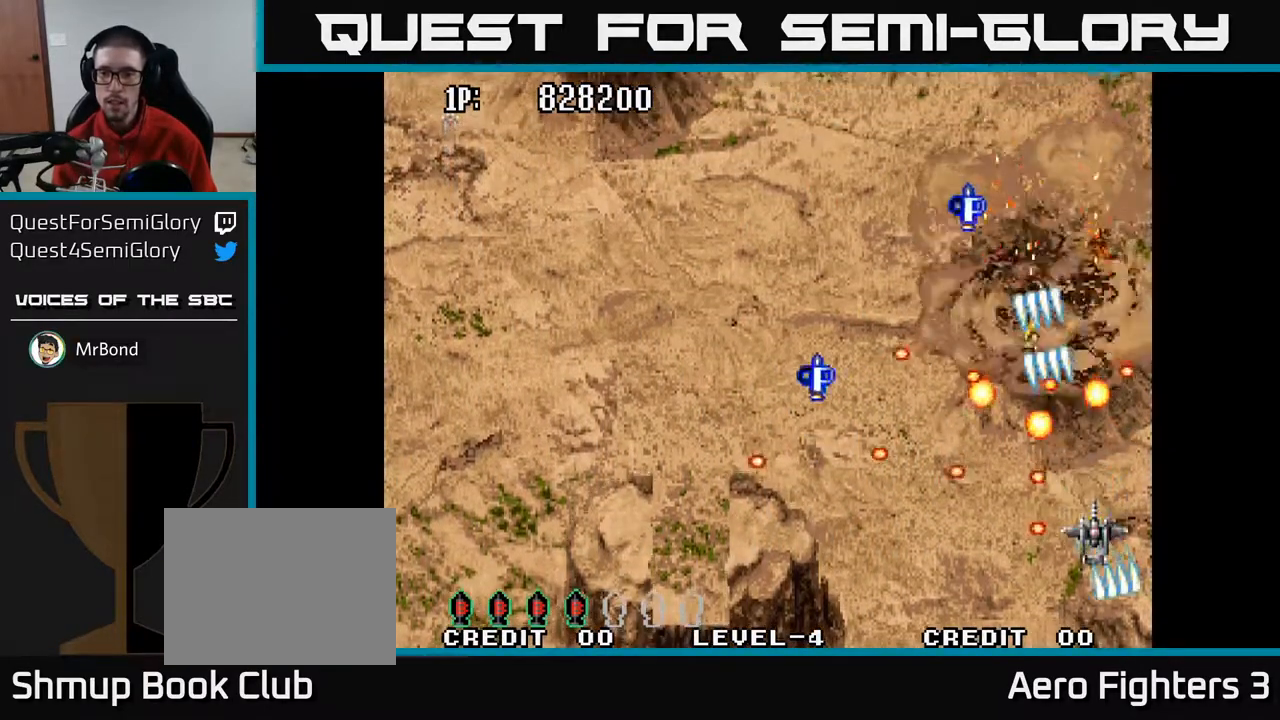
{"buttons": ["A", "DPAD_UP", "DPAD_RIGHT"], "left_stick": "center", "right_stick": "center", "events": [[400, "DPAD_LEFT", "down"], [417, "DPAD_UP", "down"], [433, "DPAD_LEFT", "up"], [467, "DPAD_RIGHT", "down"]]}
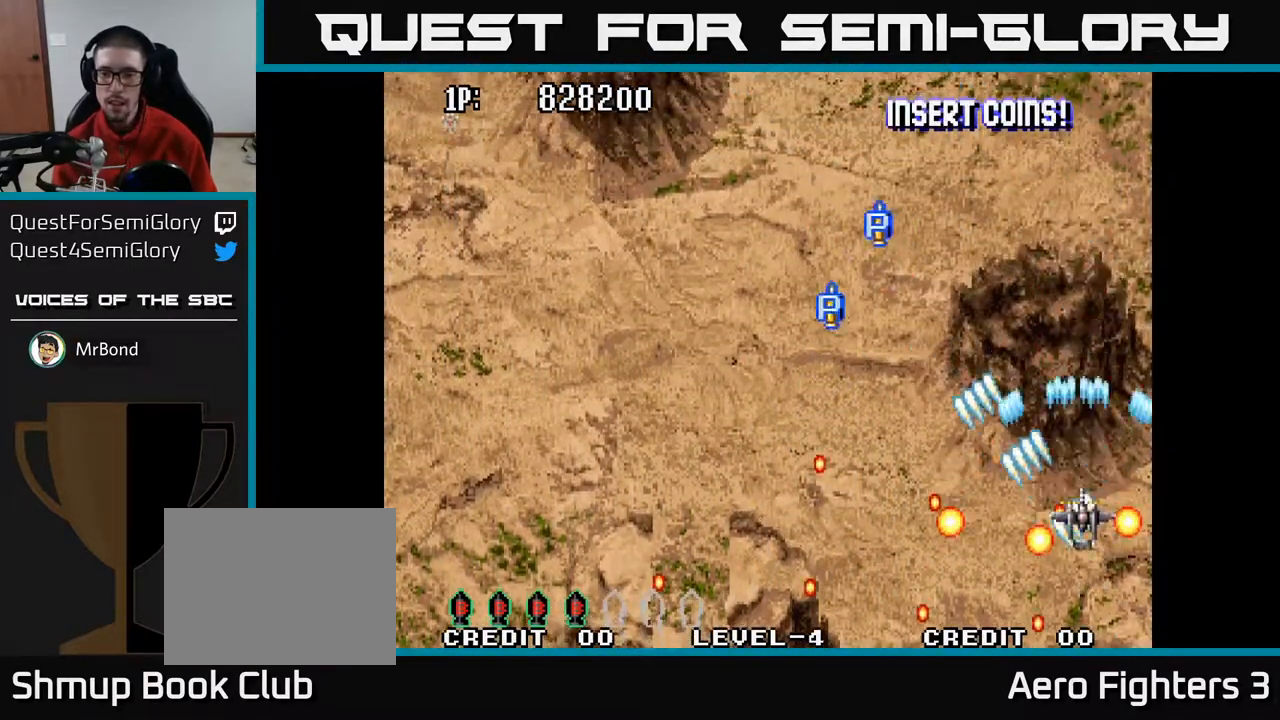
{"buttons": ["A", "DPAD_UP", "DPAD_LEFT"], "left_stick": "center", "right_stick": "center", "events": [[67, "DPAD_RIGHT", "up"], [200, "DPAD_LEFT", "down"]]}
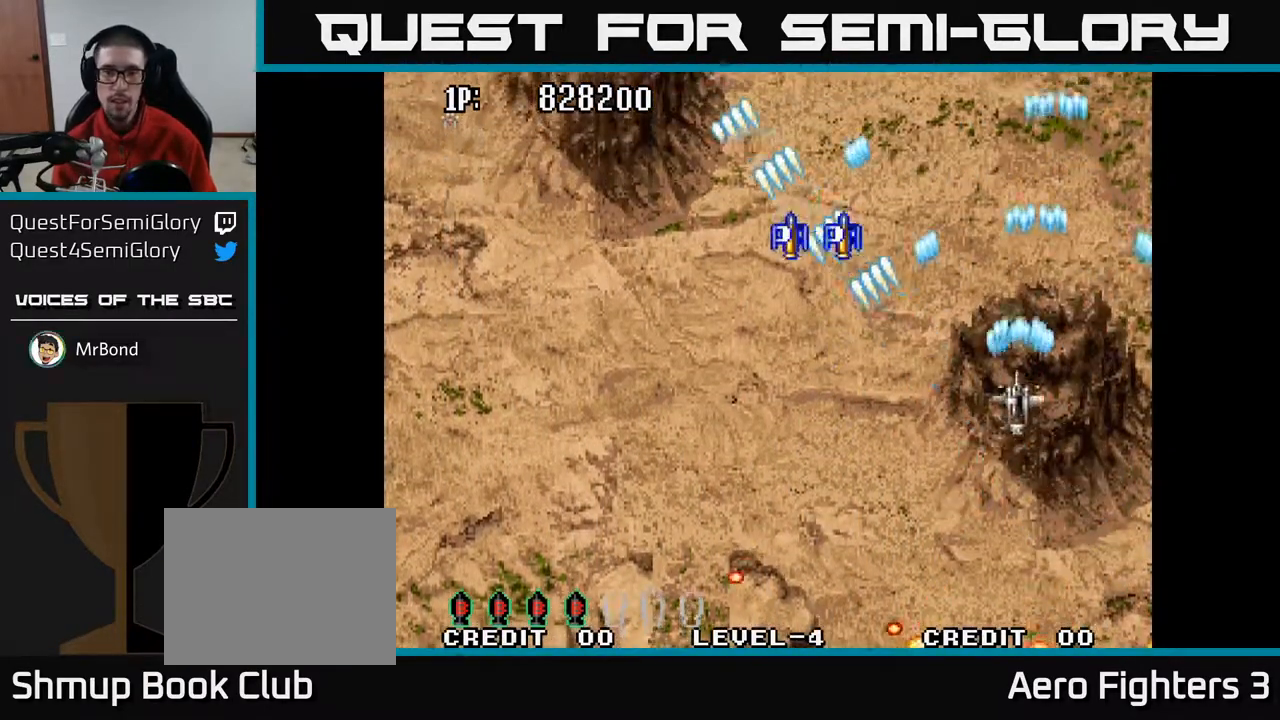
{"buttons": ["A", "DPAD_LEFT"], "left_stick": "center", "right_stick": "center", "events": [[317, "DPAD_UP", "up"]]}
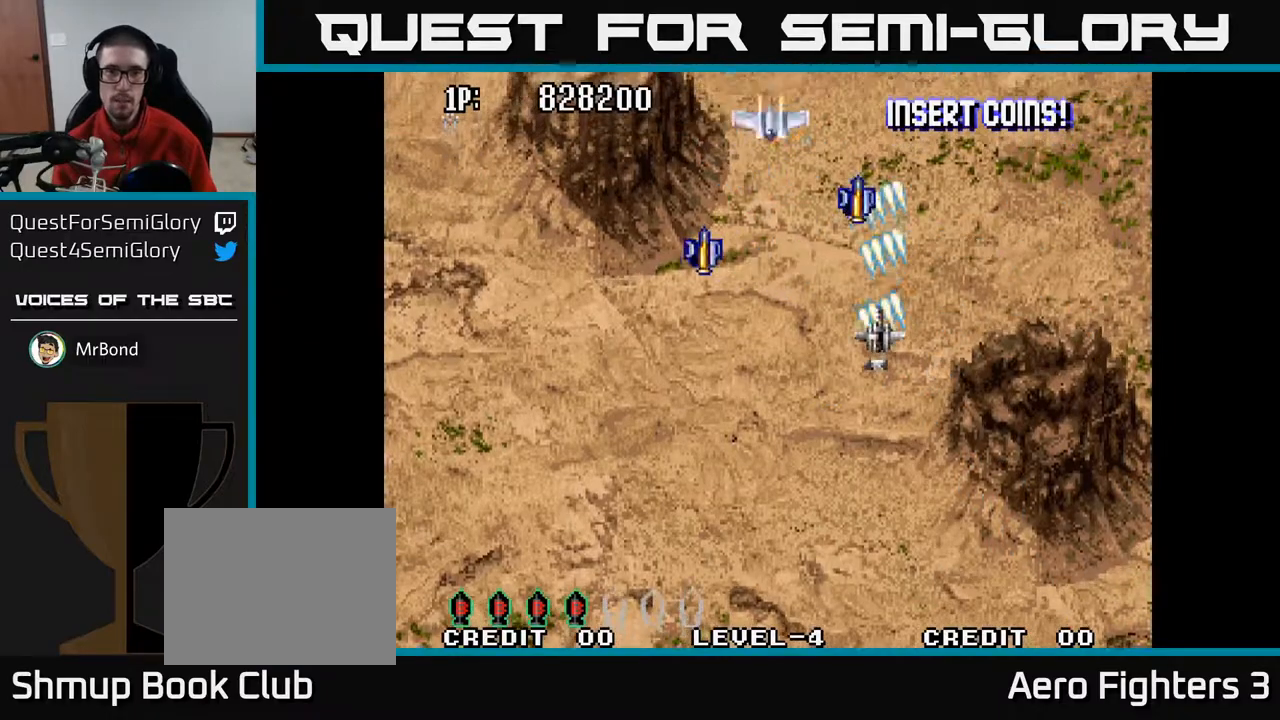
{"buttons": ["A", "DPAD_UP", "DPAD_LEFT"], "left_stick": "center", "right_stick": "center", "events": [[483, "DPAD_UP", "down"]]}
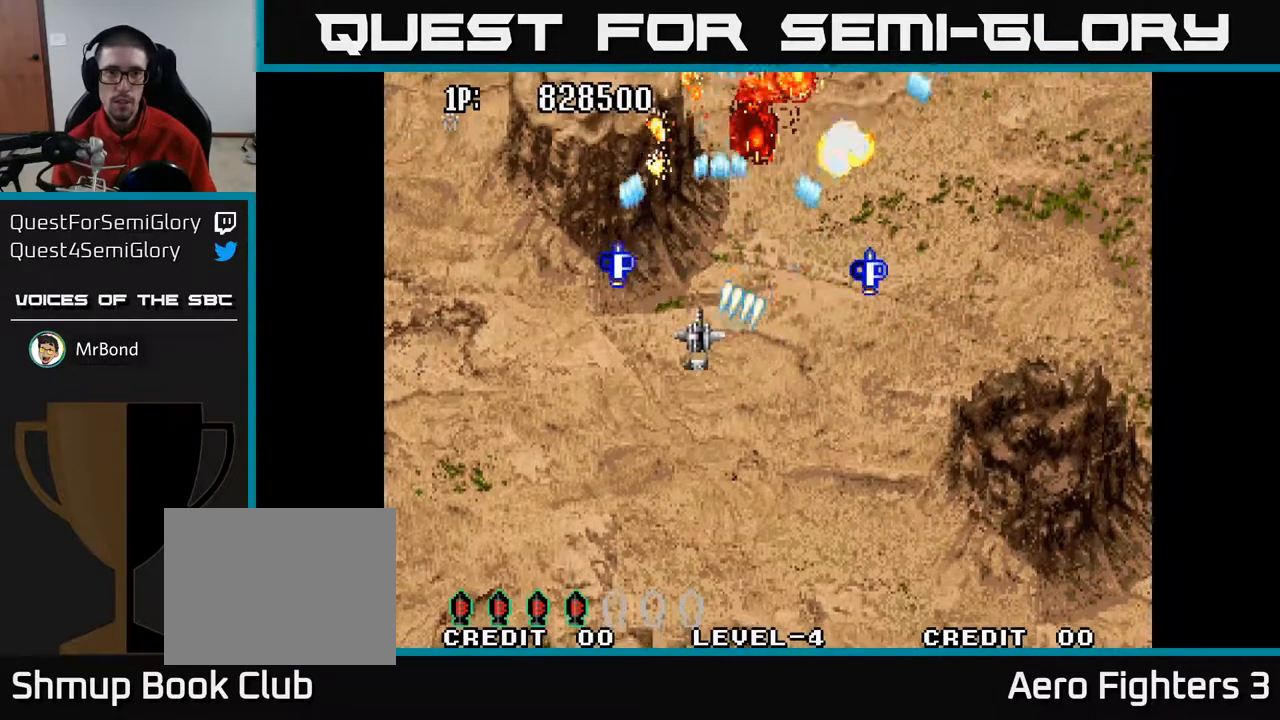
{"buttons": ["A", "DPAD_LEFT"], "left_stick": "center", "right_stick": "center", "events": [[367, "DPAD_UP", "up"]]}
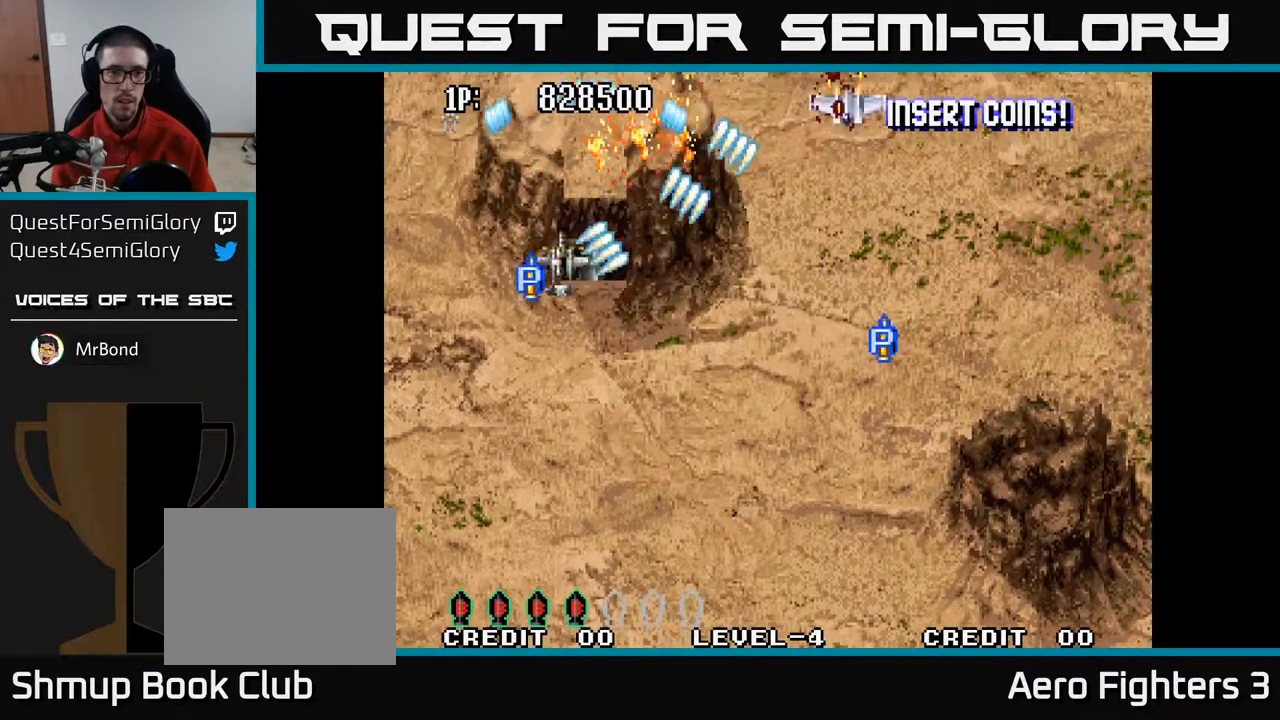
{"buttons": ["A", "DPAD_DOWN", "DPAD_RIGHT"], "left_stick": "center", "right_stick": "center", "events": [[83, "DPAD_LEFT", "up"], [117, "DPAD_RIGHT", "down"], [183, "DPAD_DOWN", "down"]]}
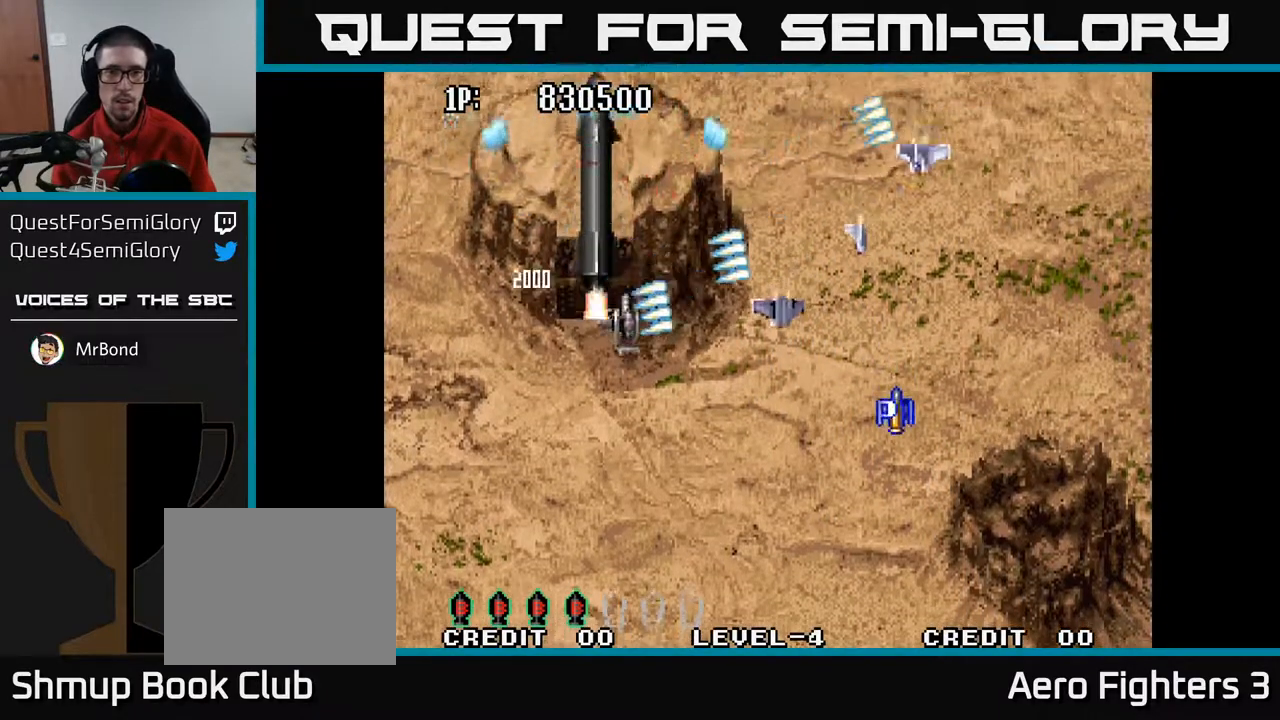
{"buttons": ["A", "DPAD_DOWN", "DPAD_RIGHT"], "left_stick": "center", "right_stick": "center", "events": [[100, "DPAD_RIGHT", "up"], [167, "DPAD_LEFT", "down"], [217, "DPAD_DOWN", "up"], [300, "DPAD_DOWN", "down"], [333, "DPAD_LEFT", "up"], [367, "DPAD_RIGHT", "down"]]}
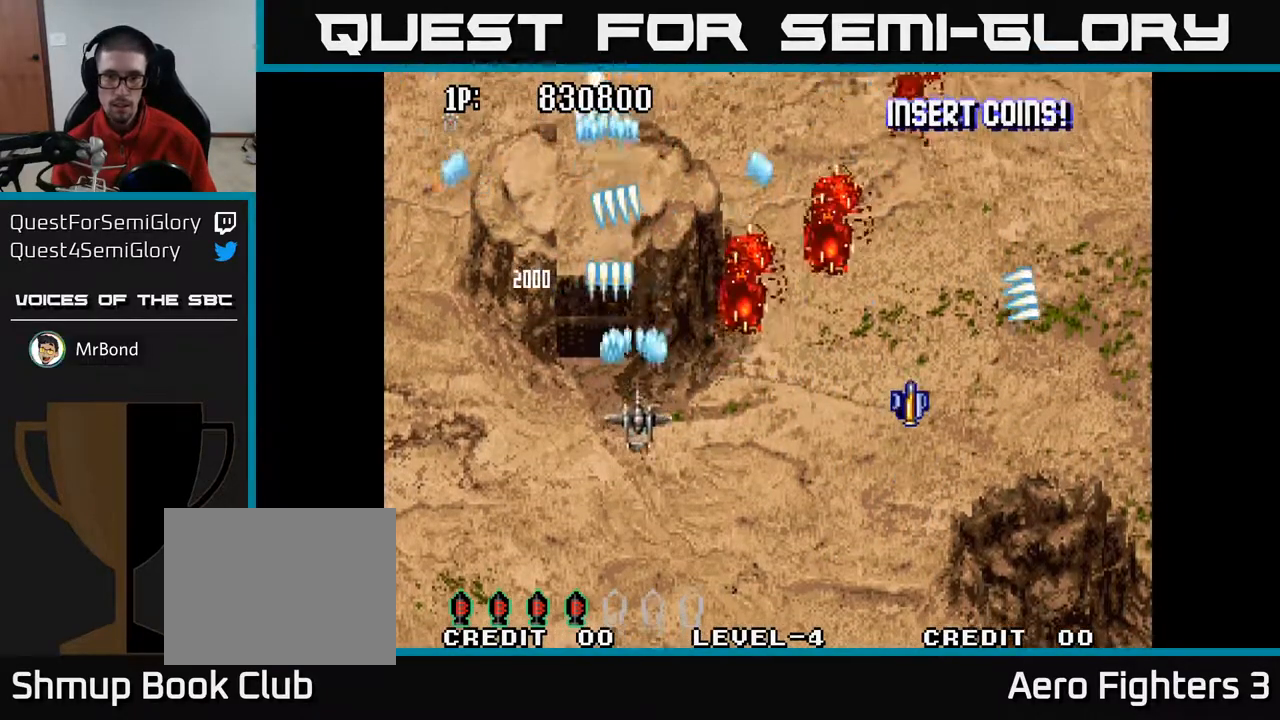
{"buttons": ["A", "DPAD_UP", "DPAD_RIGHT"], "left_stick": "center", "right_stick": "center", "events": [[33, "DPAD_DOWN", "up"], [167, "DPAD_UP", "down"]]}
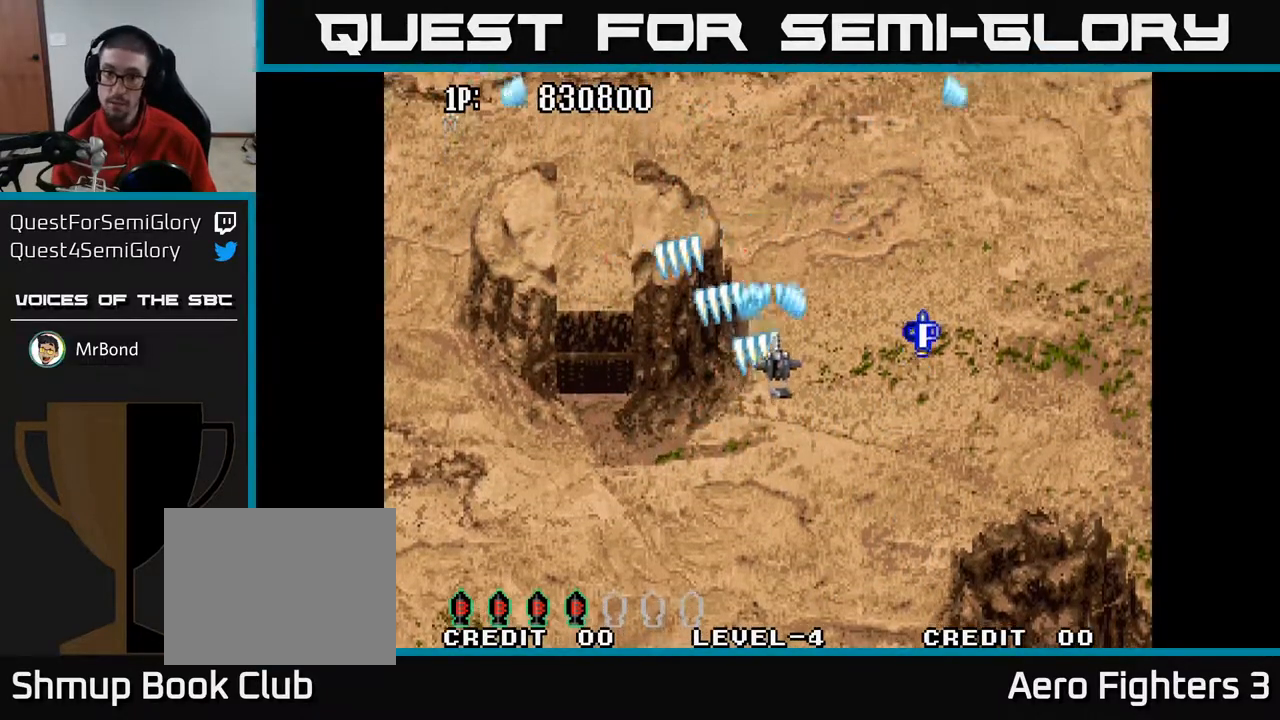
{"buttons": ["A", "DPAD_UP", "DPAD_RIGHT"], "left_stick": "center", "right_stick": "center", "events": []}
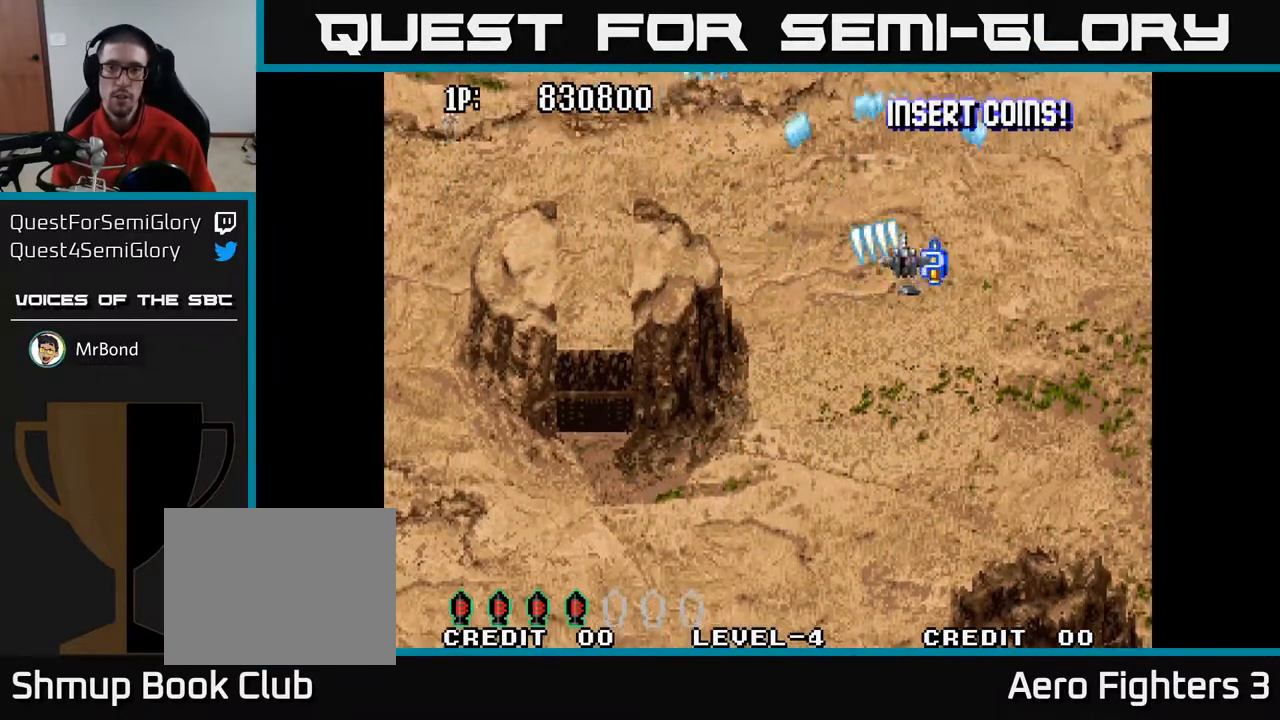
{"buttons": ["A", "DPAD_DOWN", "DPAD_LEFT"], "left_stick": "center", "right_stick": "center", "events": [[33, "DPAD_UP", "up"], [83, "DPAD_DOWN", "down"], [117, "DPAD_RIGHT", "up"], [217, "DPAD_LEFT", "down"]]}
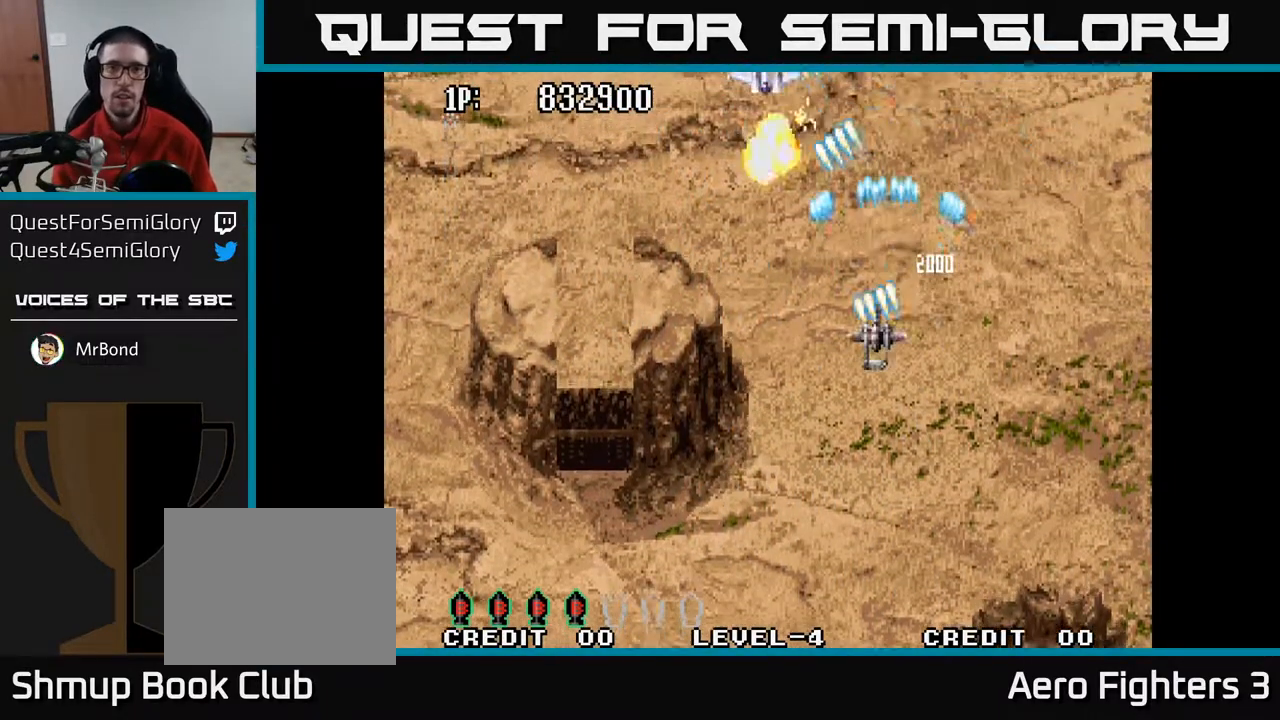
{"buttons": ["A", "DPAD_LEFT"], "left_stick": "center", "right_stick": "center", "events": [[500, "DPAD_DOWN", "up"]]}
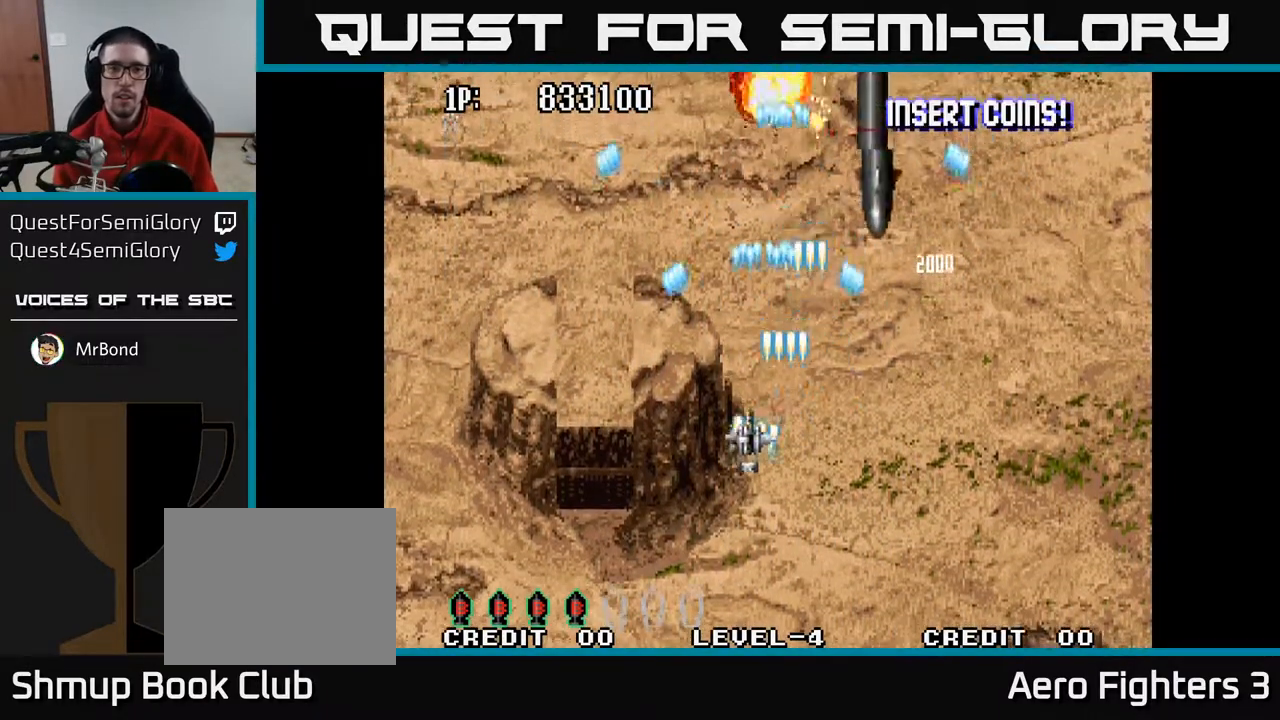
{"buttons": ["A", "DPAD_DOWN", "DPAD_RIGHT"], "left_stick": "center", "right_stick": "center", "events": [[83, "DPAD_LEFT", "up"], [150, "DPAD_RIGHT", "down"], [317, "DPAD_DOWN", "down"]]}
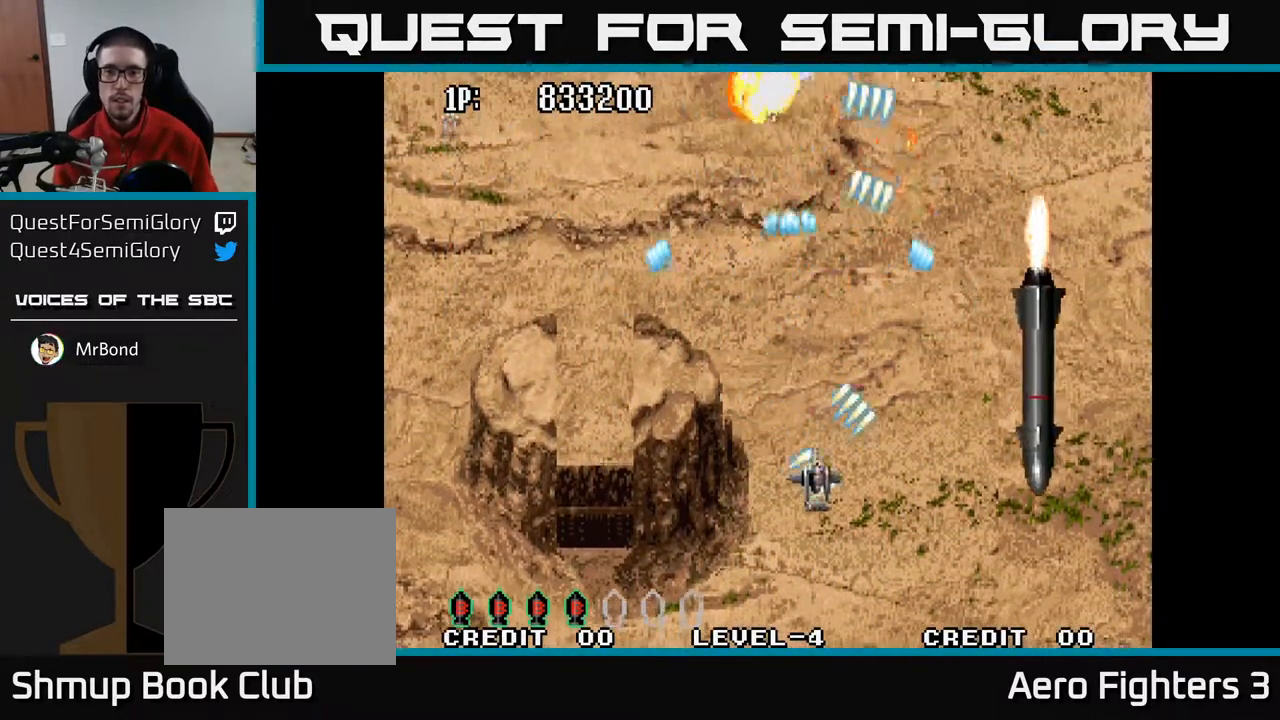
{"buttons": ["A", "DPAD_LEFT"], "left_stick": "center", "right_stick": "center", "events": [[233, "DPAD_RIGHT", "up"], [267, "DPAD_DOWN", "up"], [267, "DPAD_LEFT", "down"]]}
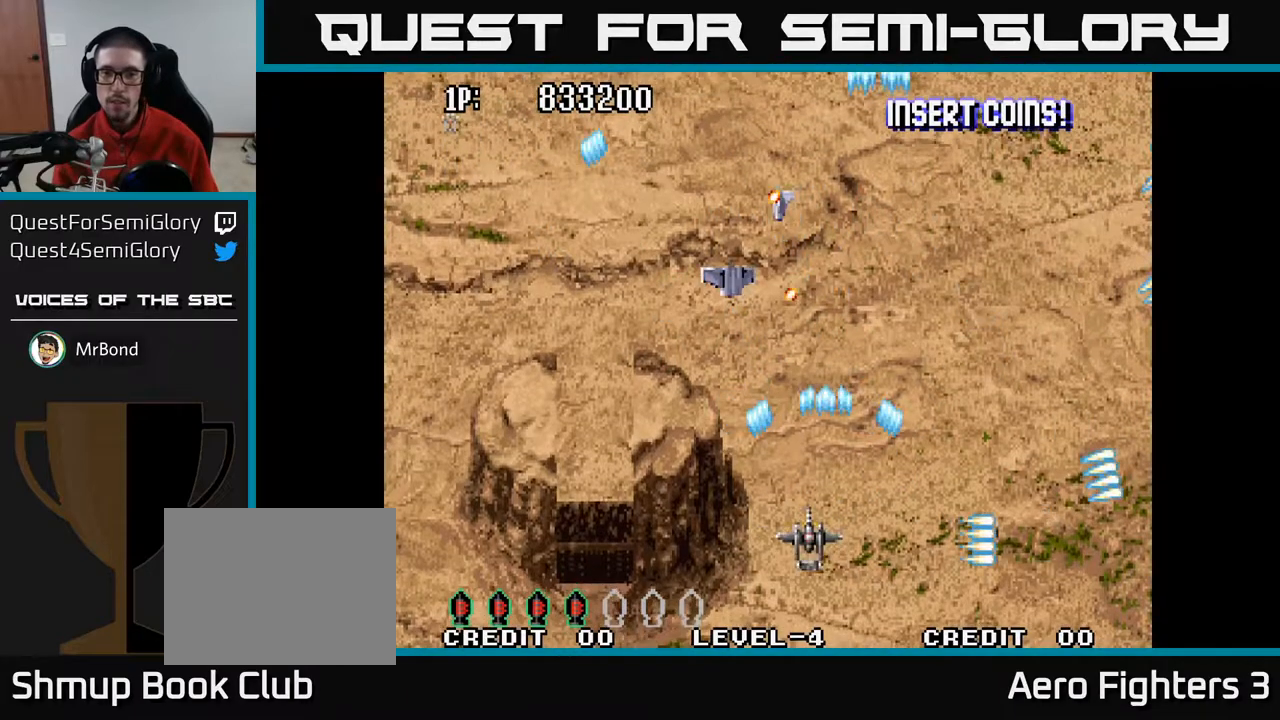
{"buttons": ["A", "DPAD_UP", "DPAD_LEFT"], "left_stick": "center", "right_stick": "center", "events": [[150, "DPAD_UP", "down"], [283, "DPAD_UP", "up"], [400, "DPAD_UP", "down"]]}
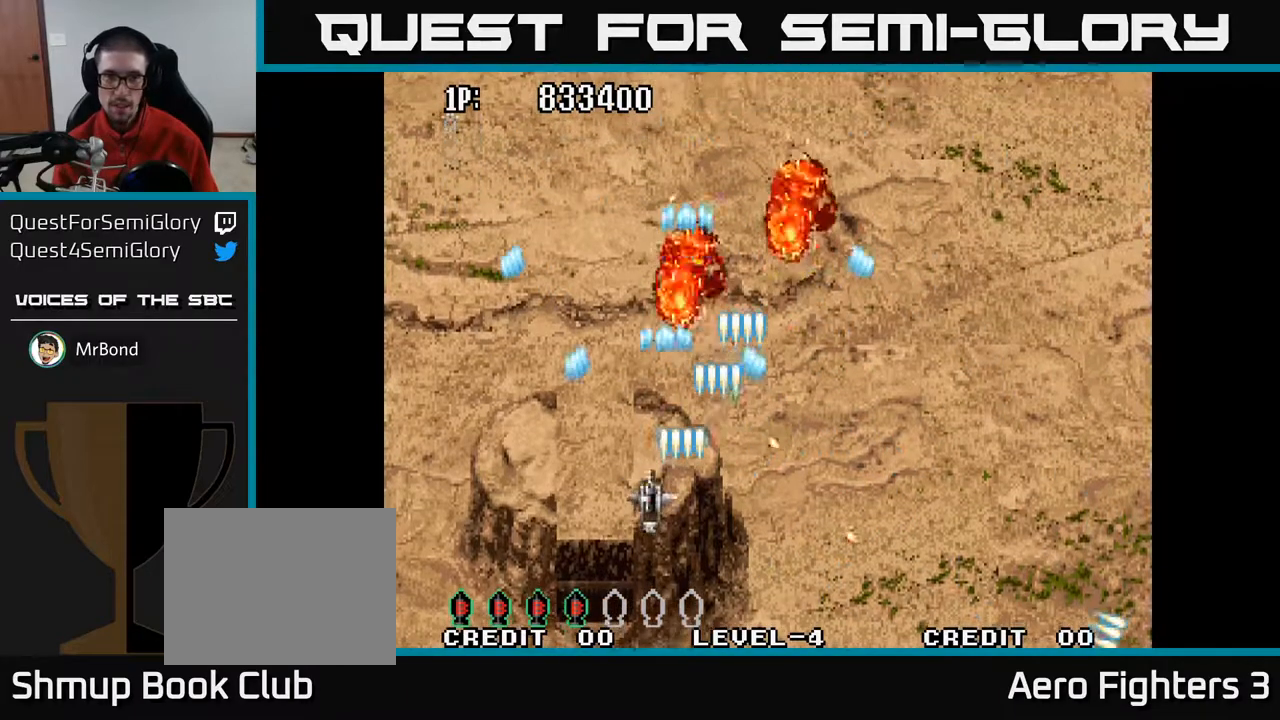
{"buttons": ["A"], "left_stick": "center", "right_stick": "center", "events": [[100, "DPAD_LEFT", "up"], [283, "DPAD_UP", "up"]]}
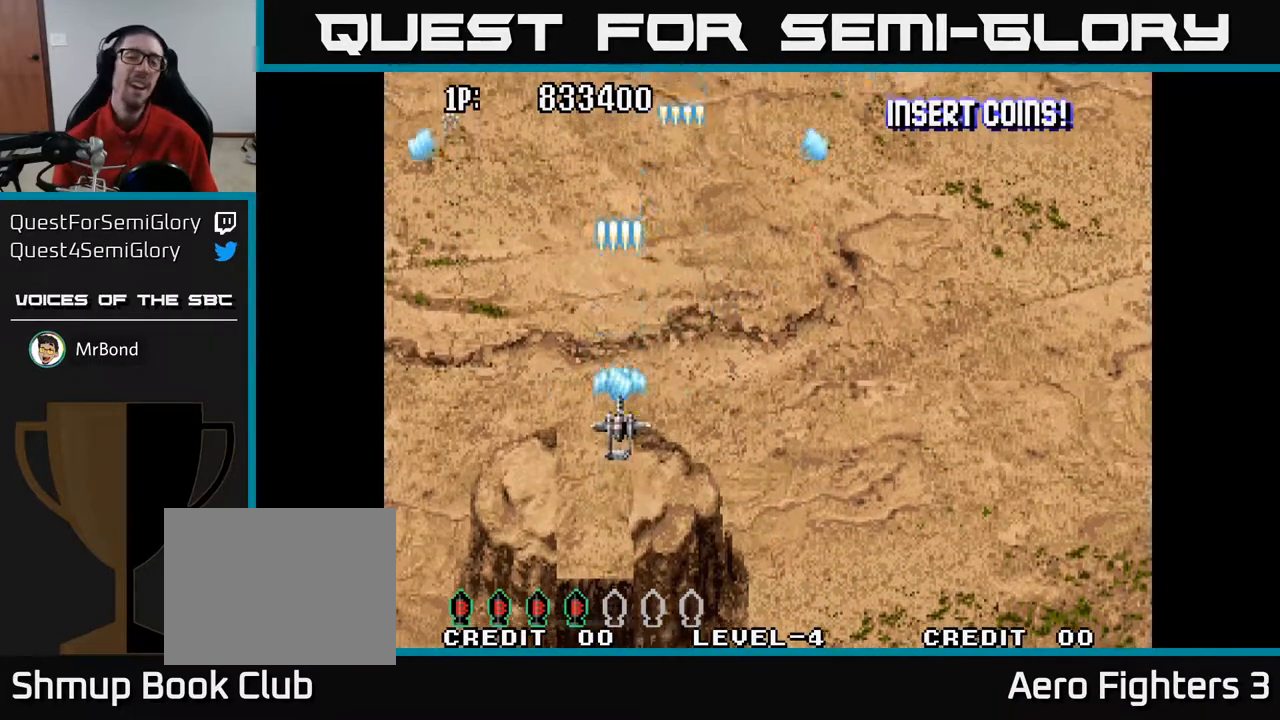
{"buttons": ["A", "DPAD_RIGHT"], "left_stick": "center", "right_stick": "center", "events": [[33, "DPAD_RIGHT", "down"]]}
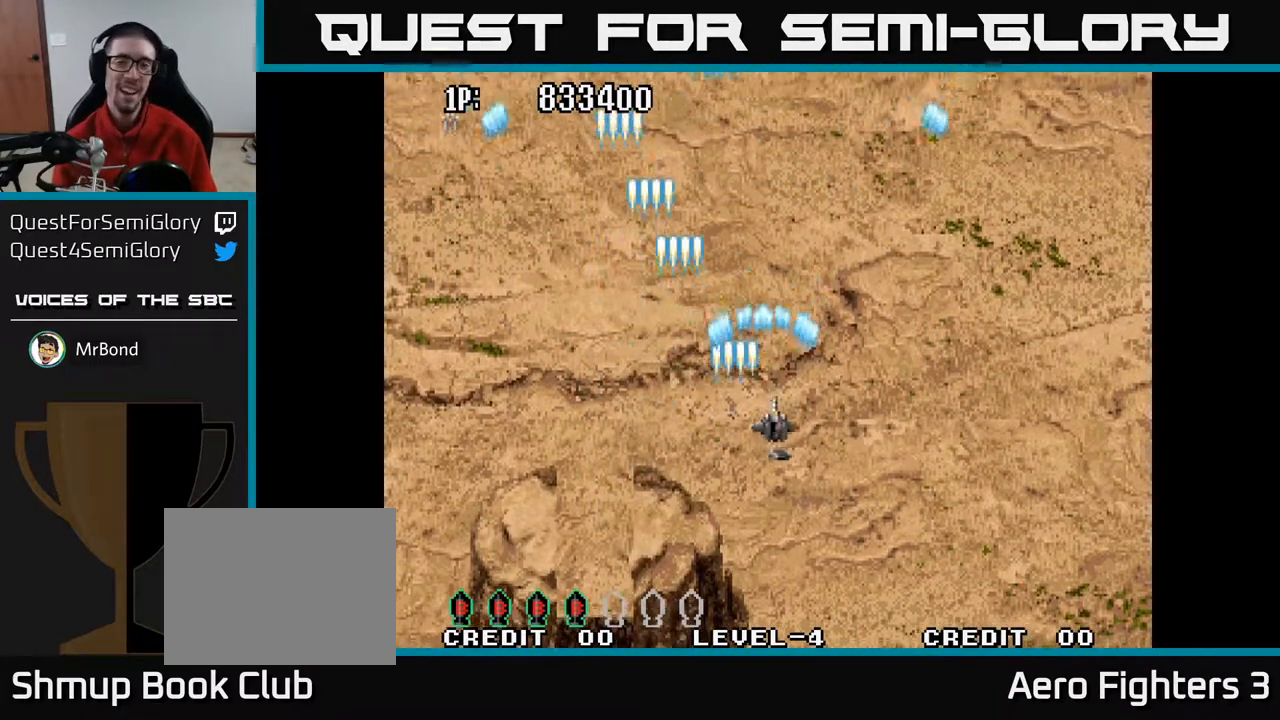
{"buttons": ["A", "DPAD_LEFT"], "left_stick": "center", "right_stick": "center", "events": [[150, "DPAD_RIGHT", "up"], [333, "DPAD_LEFT", "down"]]}
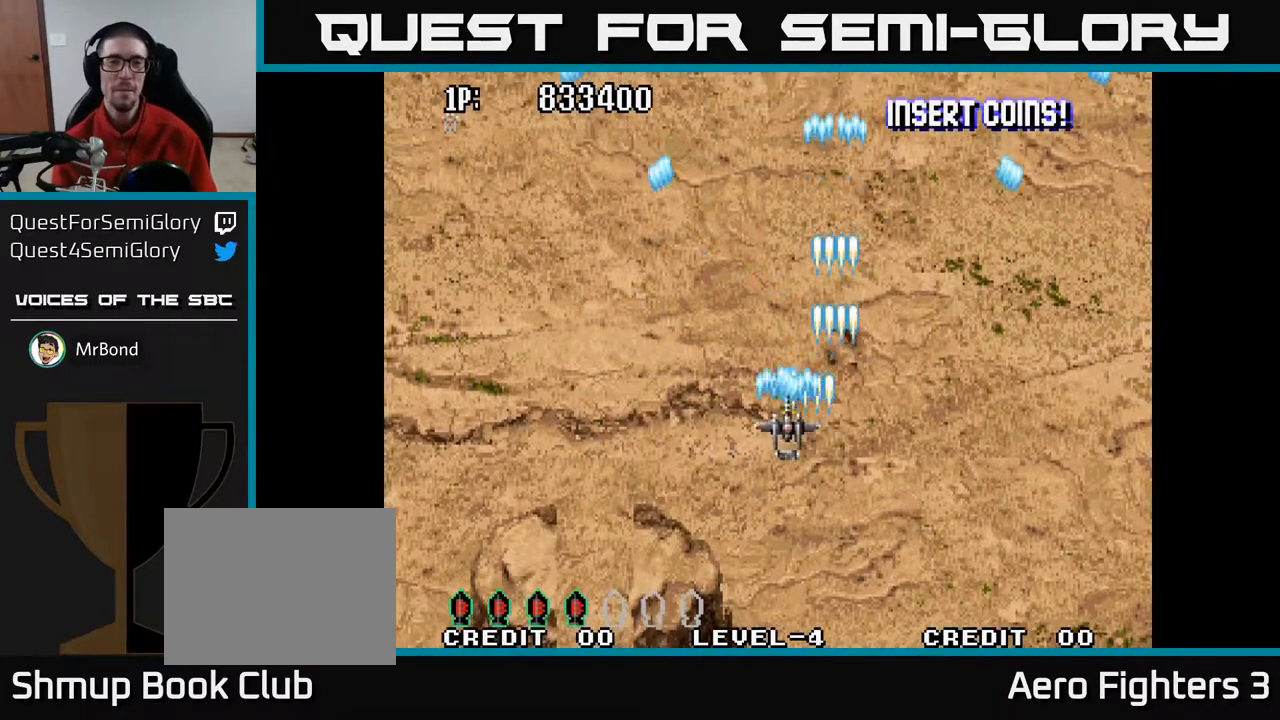
{"buttons": ["A"], "left_stick": "center", "right_stick": "center", "events": [[33, "DPAD_LEFT", "up"]]}
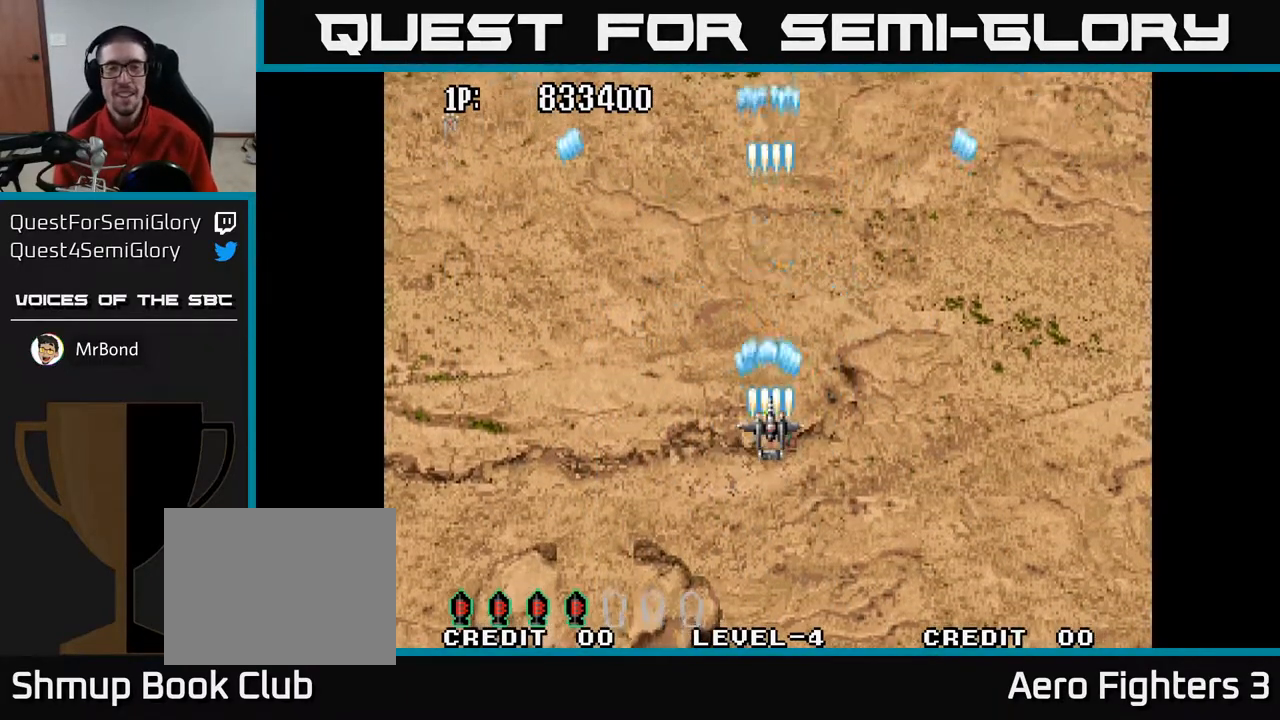
{"buttons": ["A"], "left_stick": "center", "right_stick": "center", "events": []}
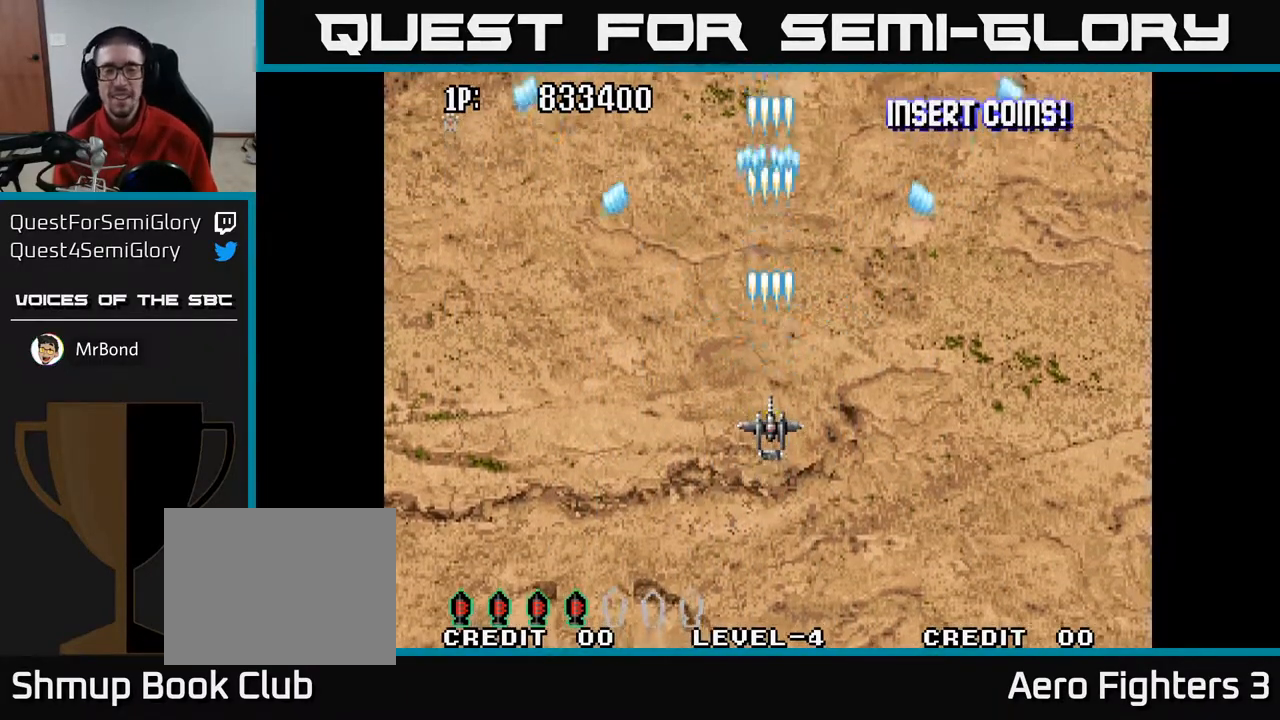
{"buttons": ["A", "DPAD_UP"], "left_stick": "center", "right_stick": "center", "events": [[267, "DPAD_UP", "down"]]}
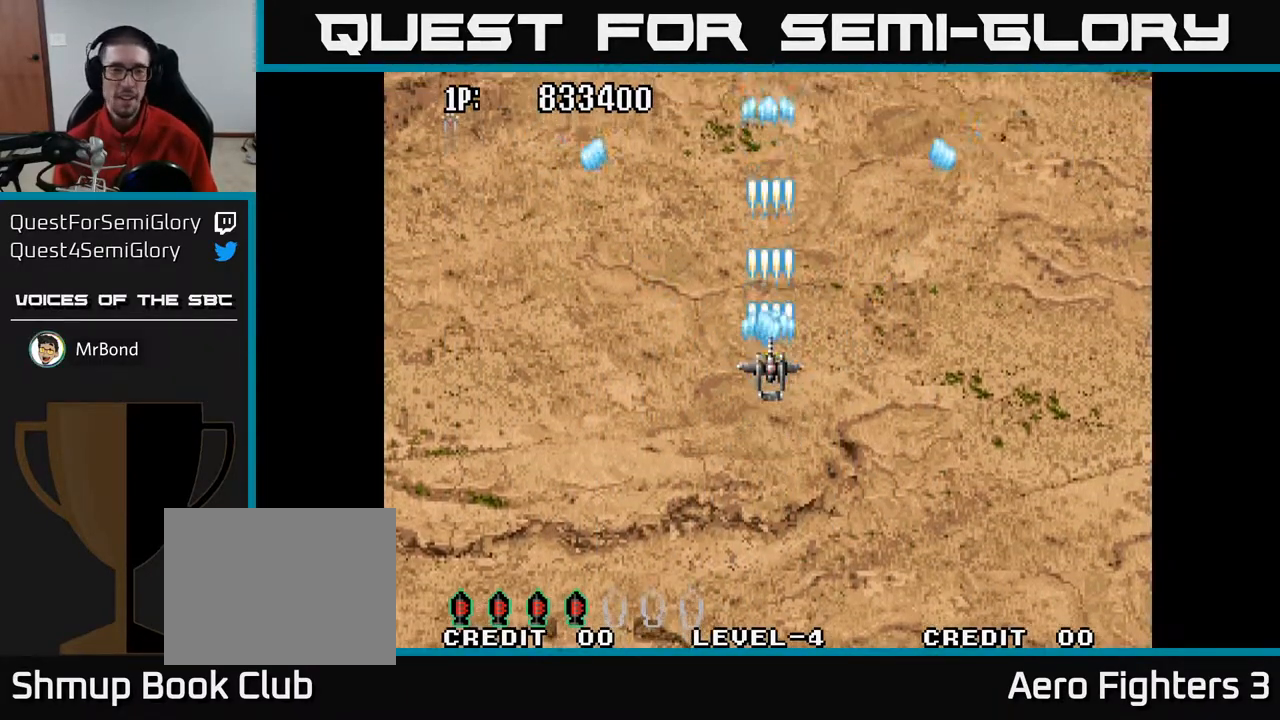
{"buttons": ["A"], "left_stick": "center", "right_stick": "center", "events": [[133, "DPAD_UP", "up"]]}
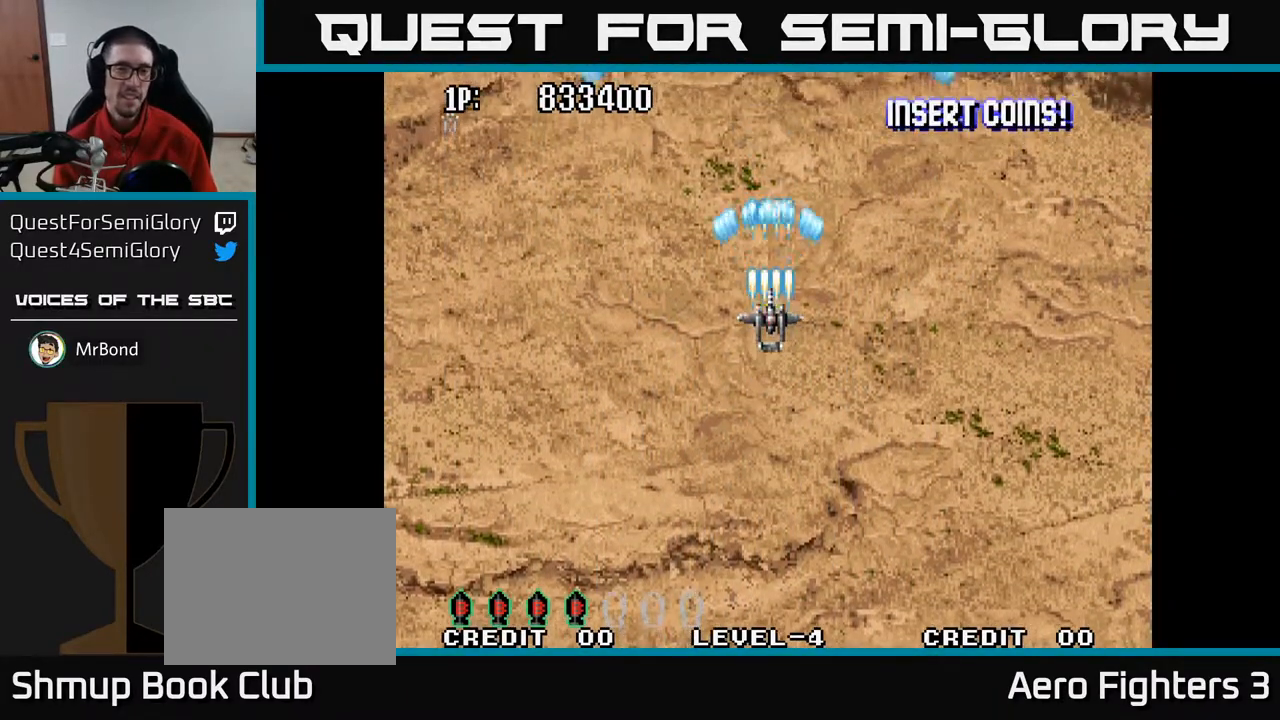
{"buttons": ["A"], "left_stick": "center", "right_stick": "center", "events": []}
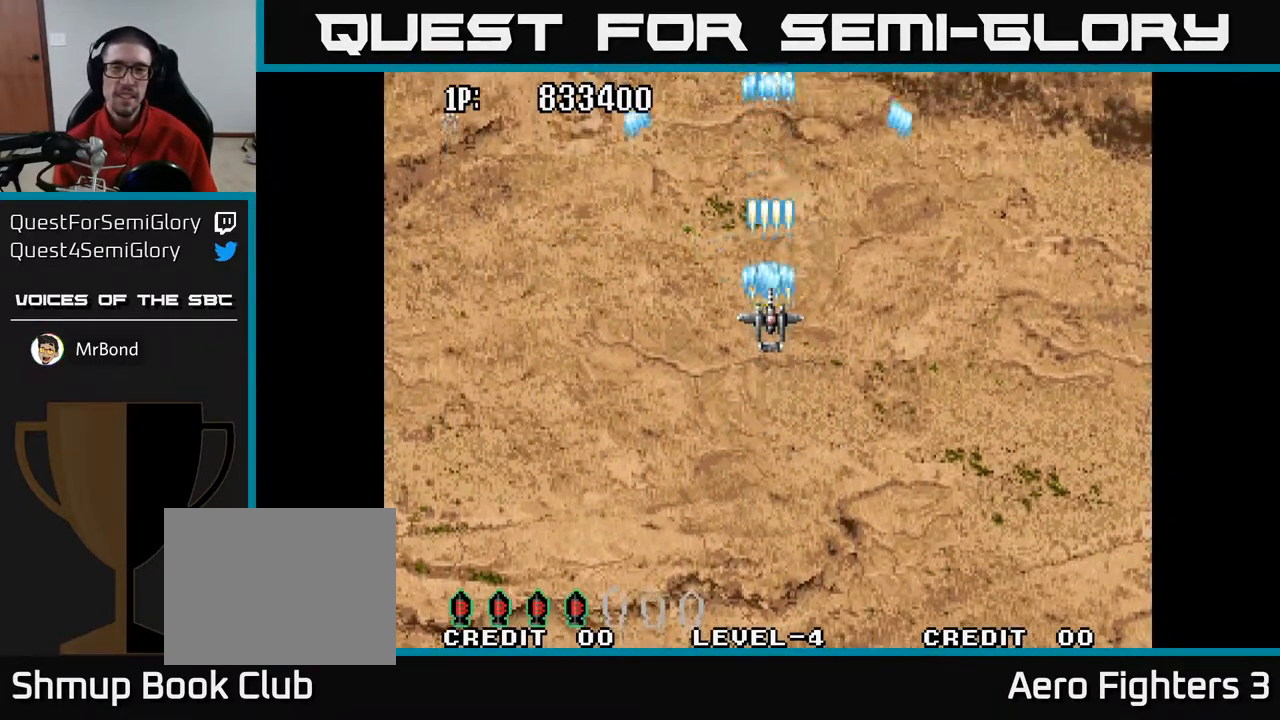
{"buttons": ["A", "DPAD_UP"], "left_stick": "center", "right_stick": "center", "events": [[483, "DPAD_UP", "down"]]}